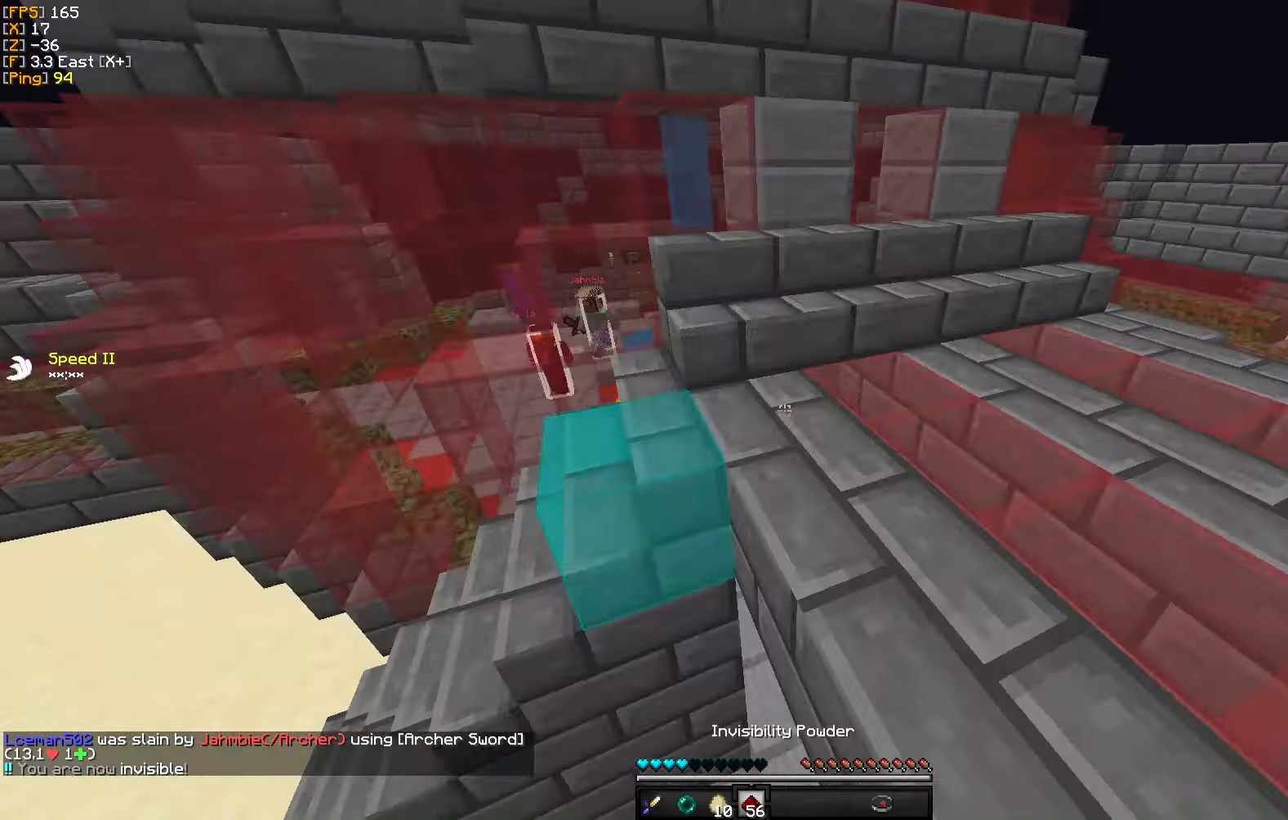
Gameplay with keyboard and mouse; each line is a JSON object with the keys and mouse buttons held at the frame after it. "events" lists presses ("down") and releases ("up") of "a", "d", "s", "w", "mouse_left" and "mouse_right" between this image and that frame as [ms after this image, input, new state], when the widget could be followed in between. "mouse_left", "mouse_right" = the "left", "right" buttons of the "mouse" list. No other keys are recorded. Fast repeated clicks can show as one long hold. Mouse movement is not recorded.
{"keys": ["d", "w"], "mouse": [], "events": [[17, "d", "down"]]}
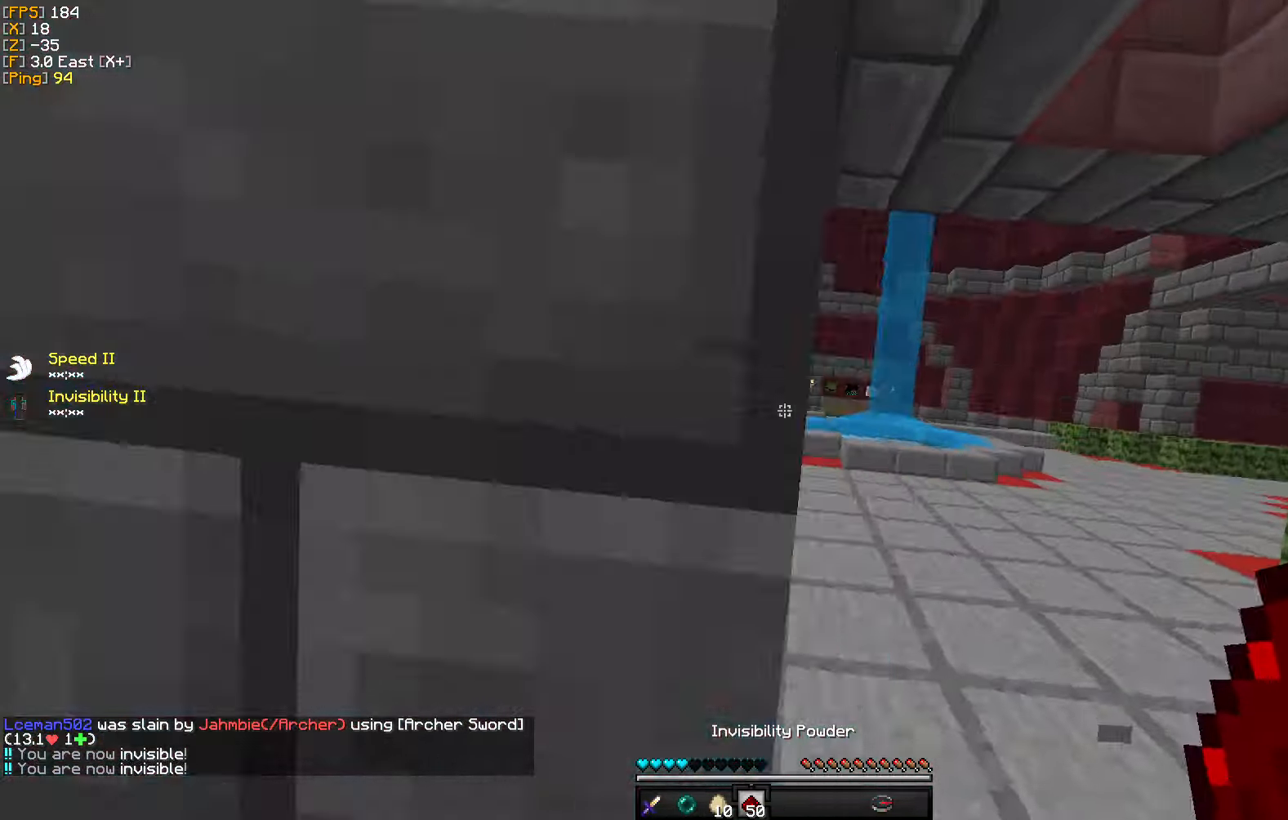
{"keys": ["w"], "mouse": ["right"], "events": [[284, "d", "up"], [451, "mouse_right", "down"]]}
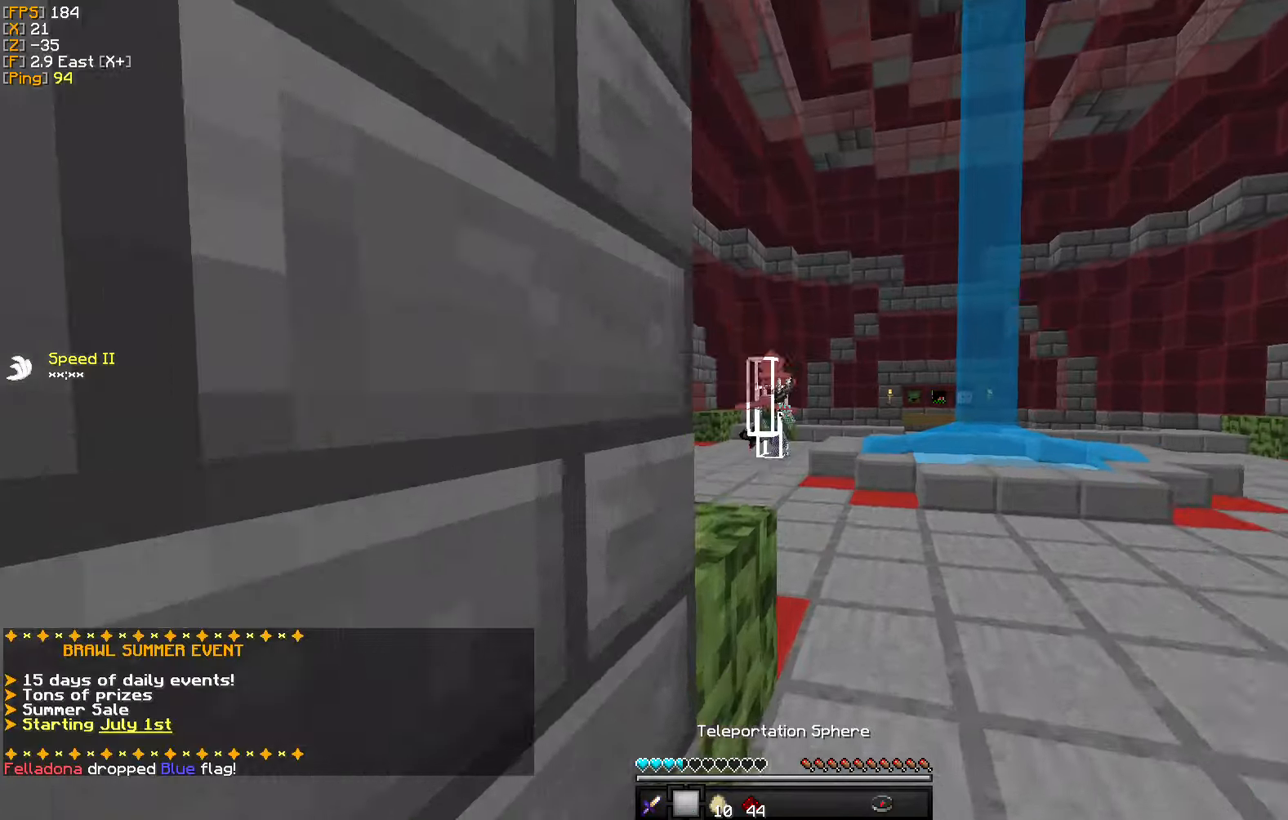
{"keys": ["w"], "mouse": [], "events": [[83, "mouse_right", "up"]]}
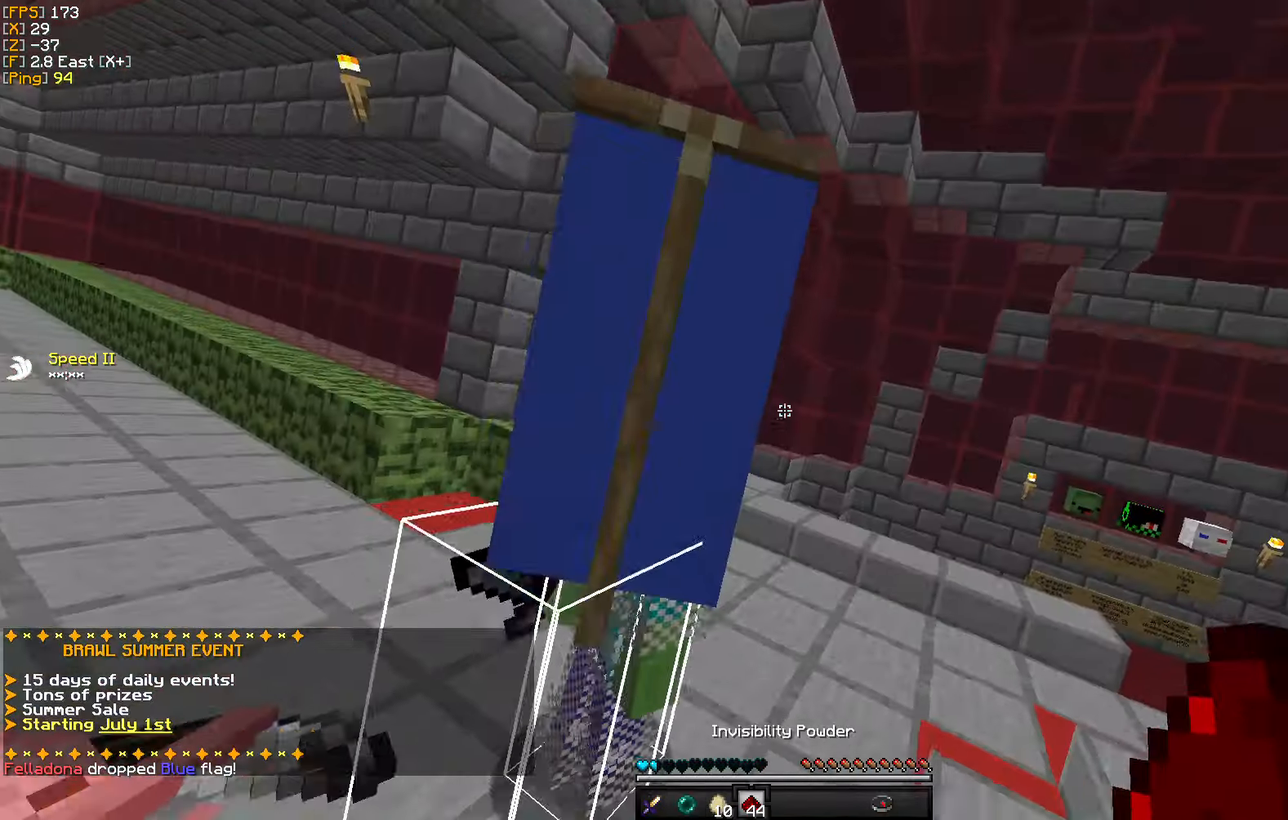
{"keys": ["a", "w"], "mouse": ["left"], "events": [[166, "mouse_left", "down"], [250, "w", "up"], [266, "mouse_left", "up"], [316, "mouse_left", "down"], [383, "a", "down"], [416, "mouse_left", "up"], [466, "mouse_left", "down"], [466, "w", "down"]]}
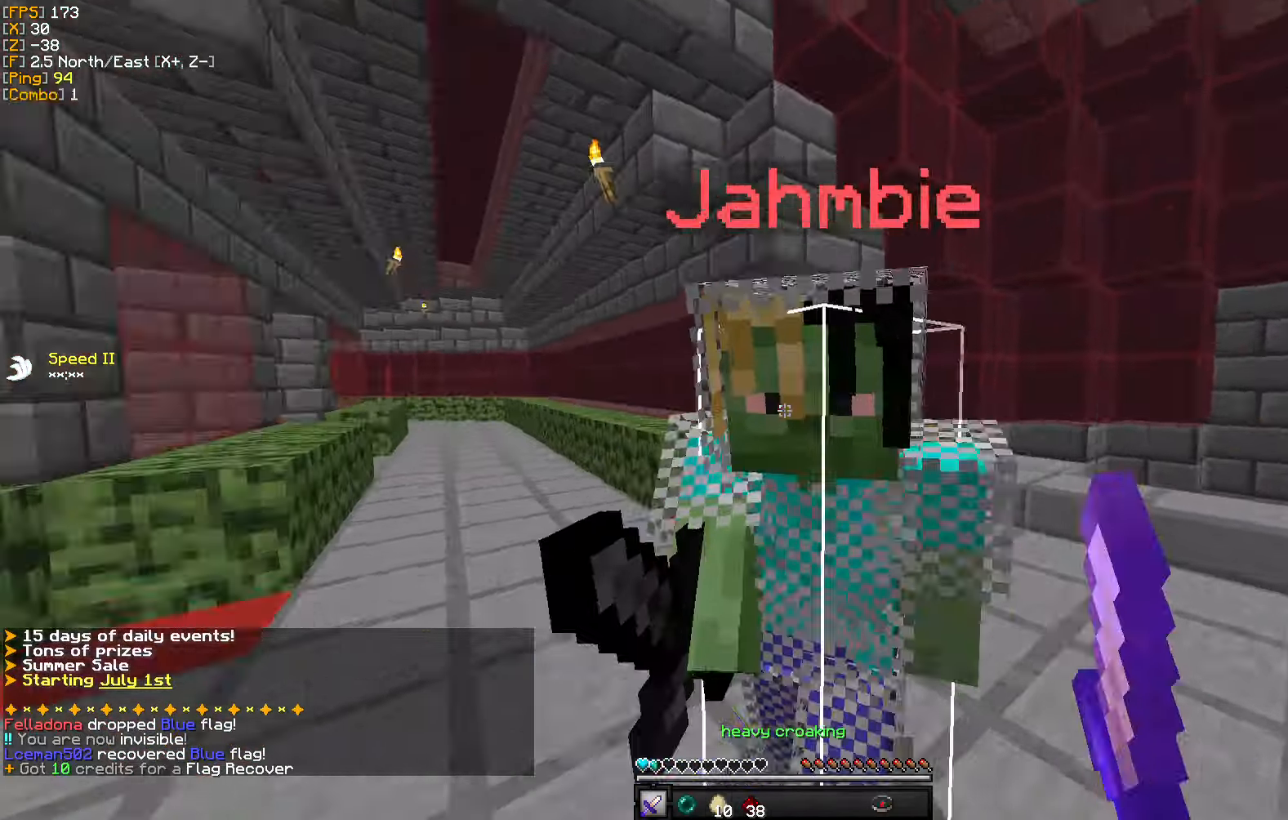
{"keys": ["w"], "mouse": [], "events": [[66, "mouse_left", "up"], [66, "w", "up"], [83, "w", "down"], [116, "mouse_left", "down"], [200, "mouse_left", "up"], [200, "w", "up"], [250, "w", "down"], [266, "mouse_left", "down"], [333, "a", "up"], [366, "mouse_left", "up"]]}
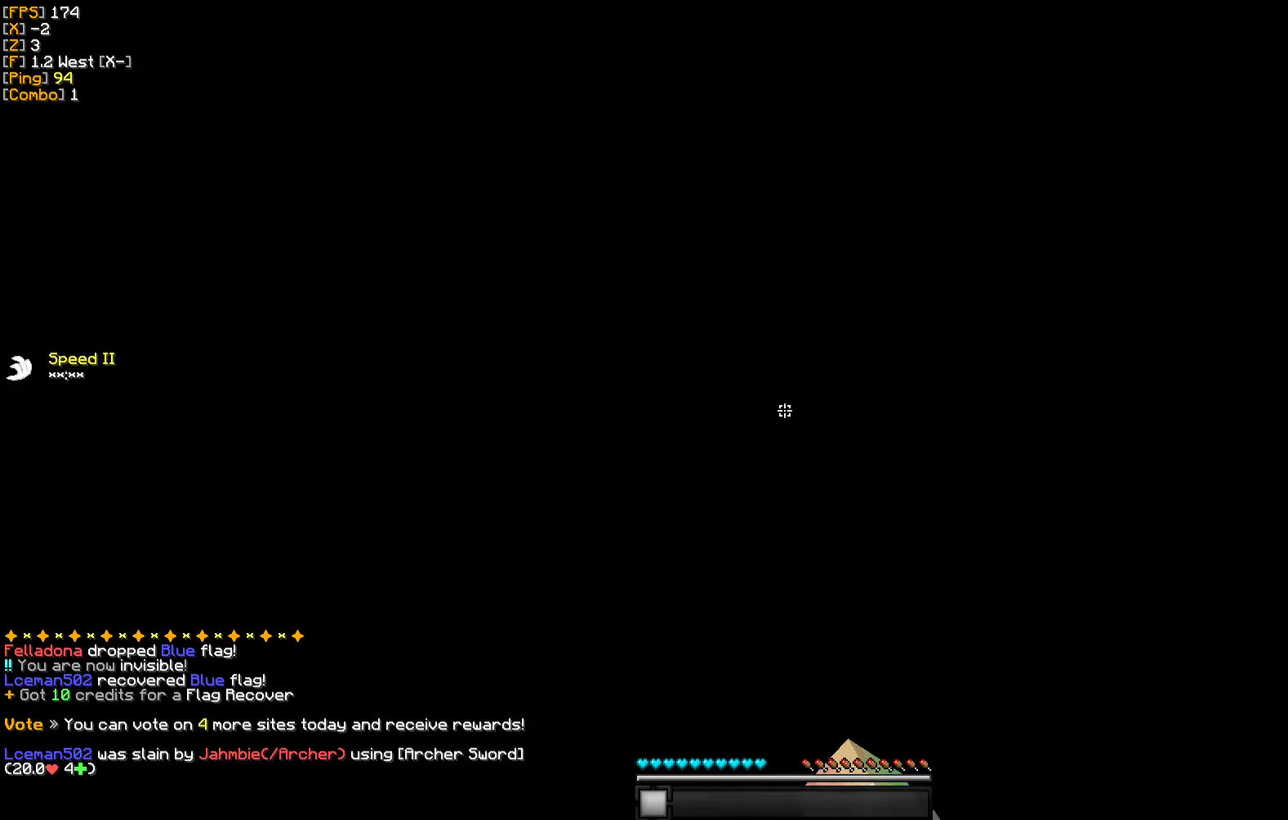
{"keys": ["w"], "mouse": [], "events": []}
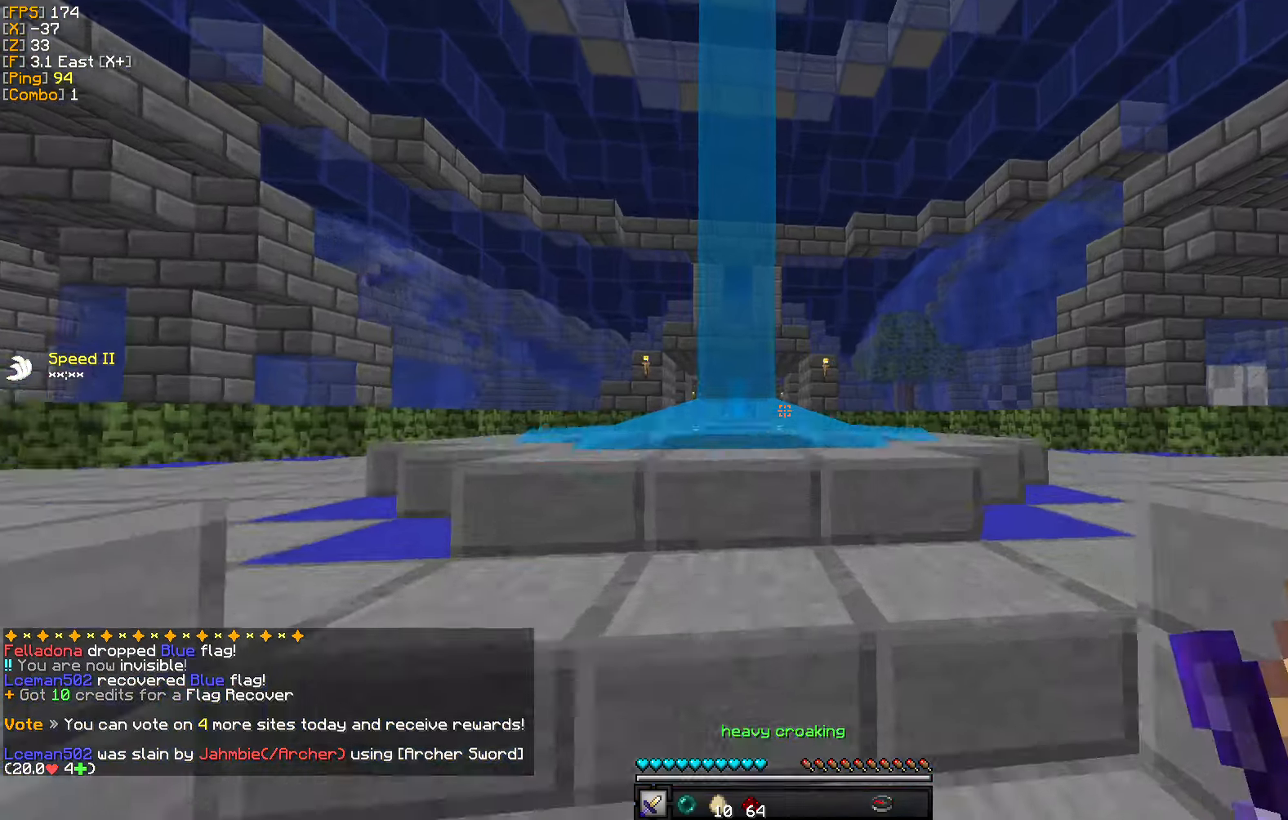
{"keys": ["d", "w"], "mouse": [], "events": [[83, "d", "down"], [366, "mouse_right", "down"], [500, "mouse_right", "up"]]}
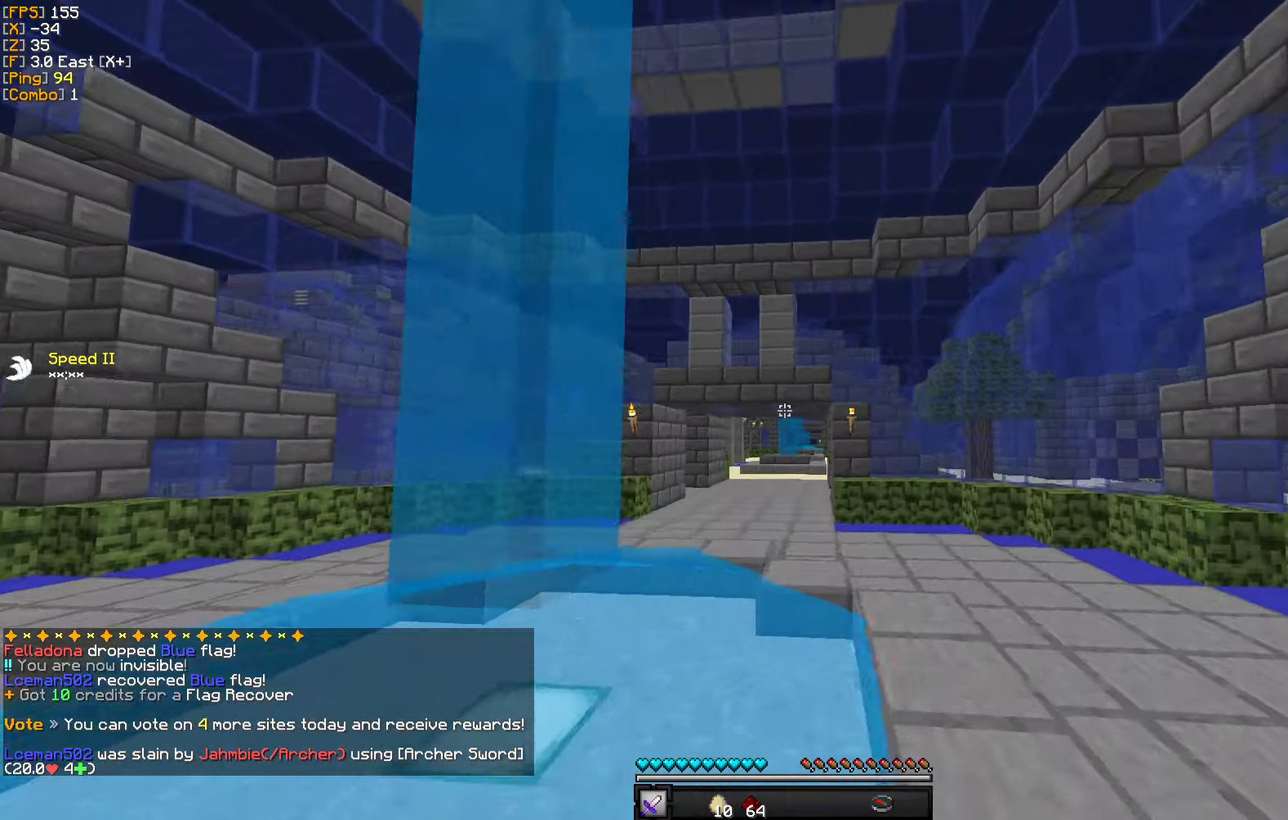
{"keys": ["w"], "mouse": [], "events": [[100, "d", "up"]]}
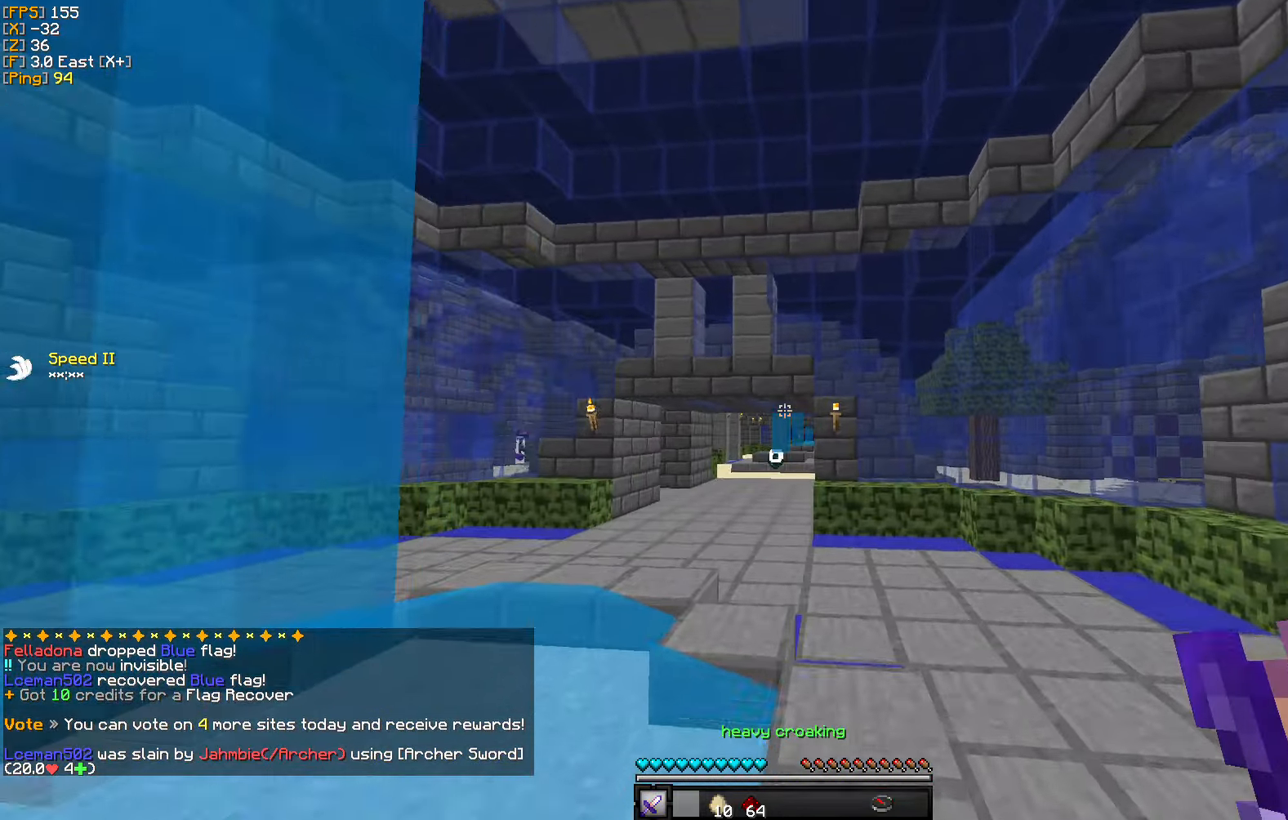
{"keys": ["w"], "mouse": [], "events": []}
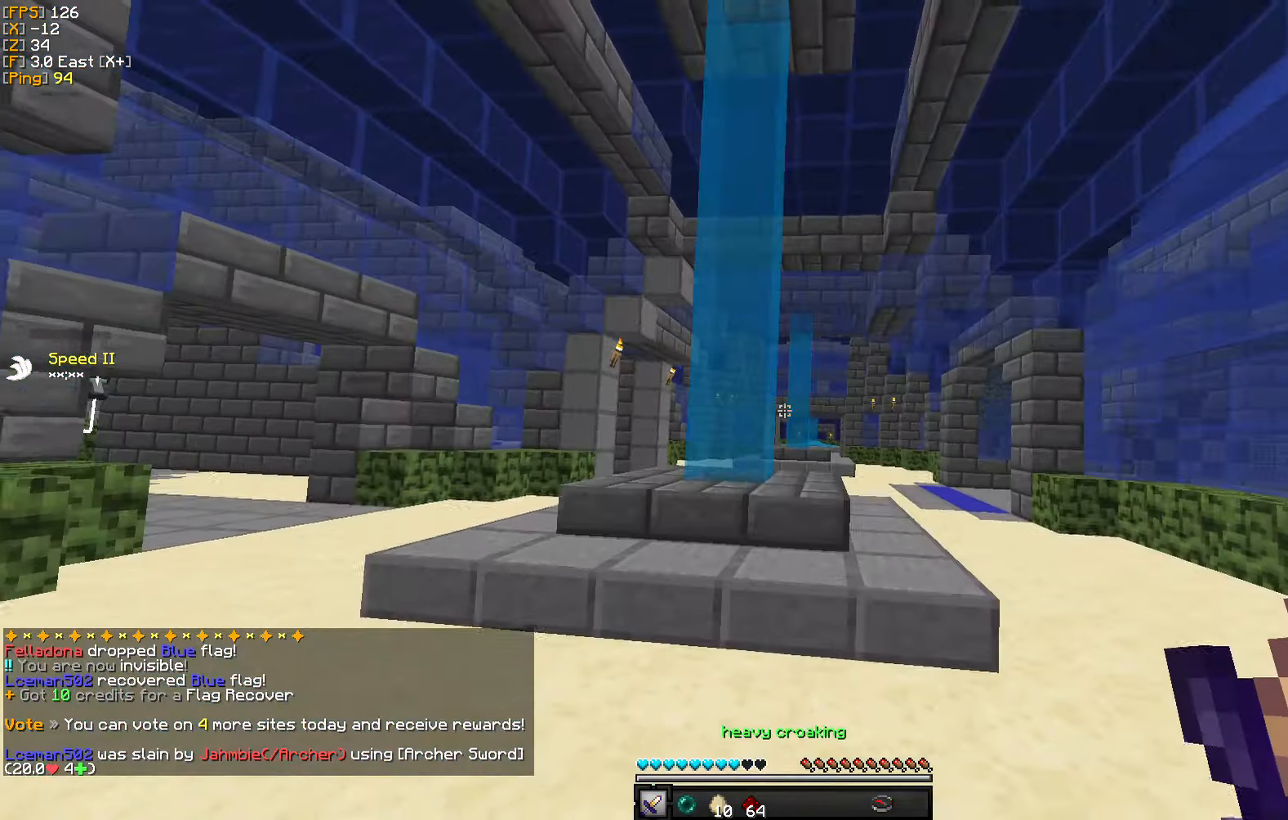
{"keys": ["a", "w"], "mouse": [], "events": [[33, "d", "down"], [333, "d", "up"], [350, "a", "down"]]}
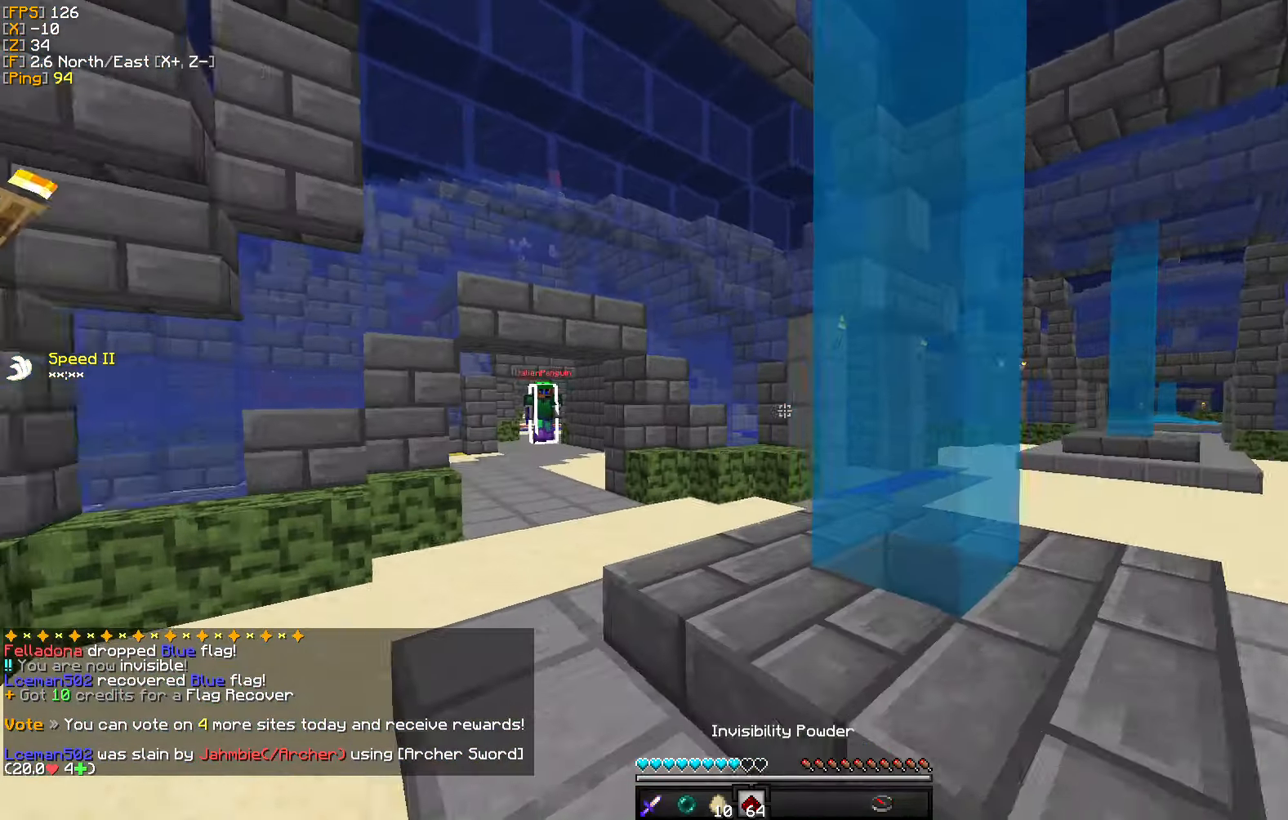
{"keys": ["w"], "mouse": ["right"], "events": [[433, "a", "up"], [450, "mouse_right", "down"]]}
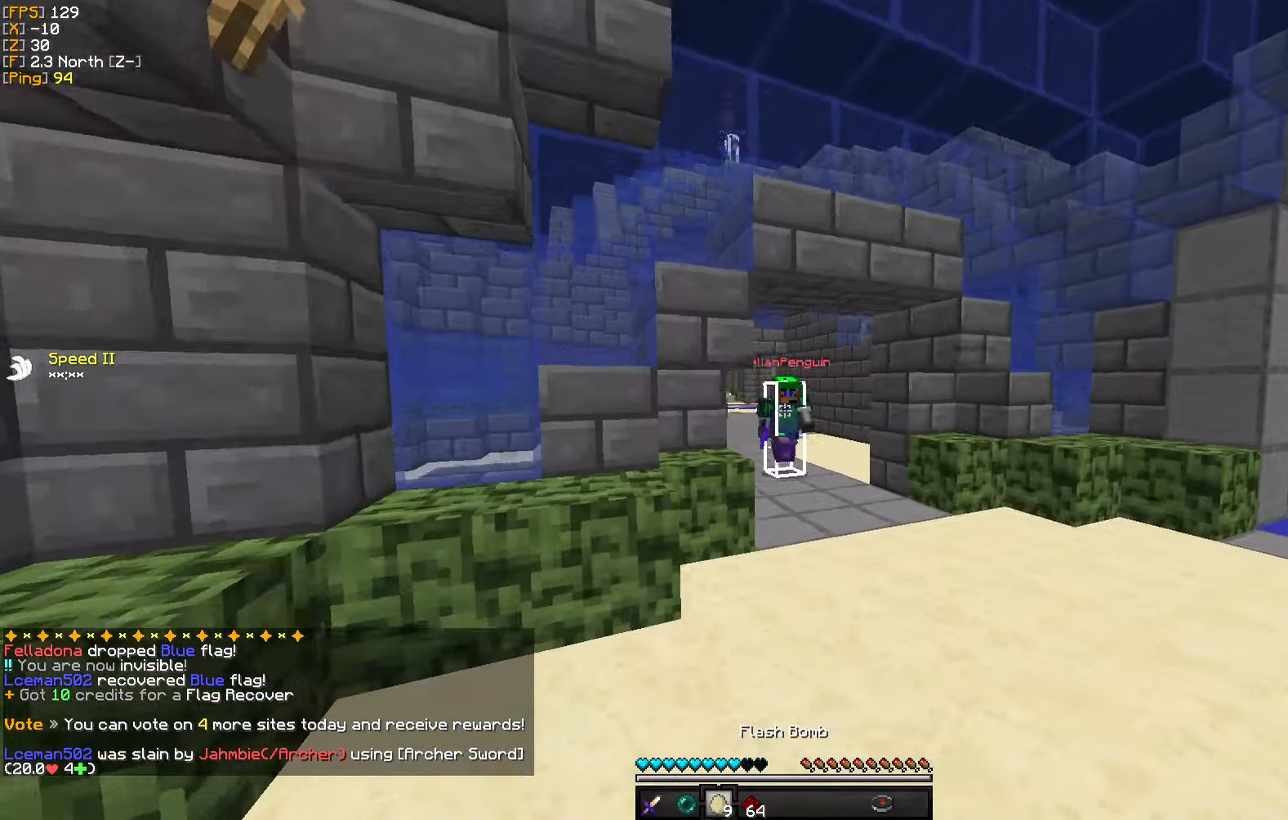
{"keys": ["w"], "mouse": ["left"], "events": [[50, "mouse_right", "up"], [166, "mouse_left", "down"], [249, "mouse_left", "up"], [316, "mouse_left", "down"], [416, "mouse_left", "up"], [466, "mouse_left", "down"]]}
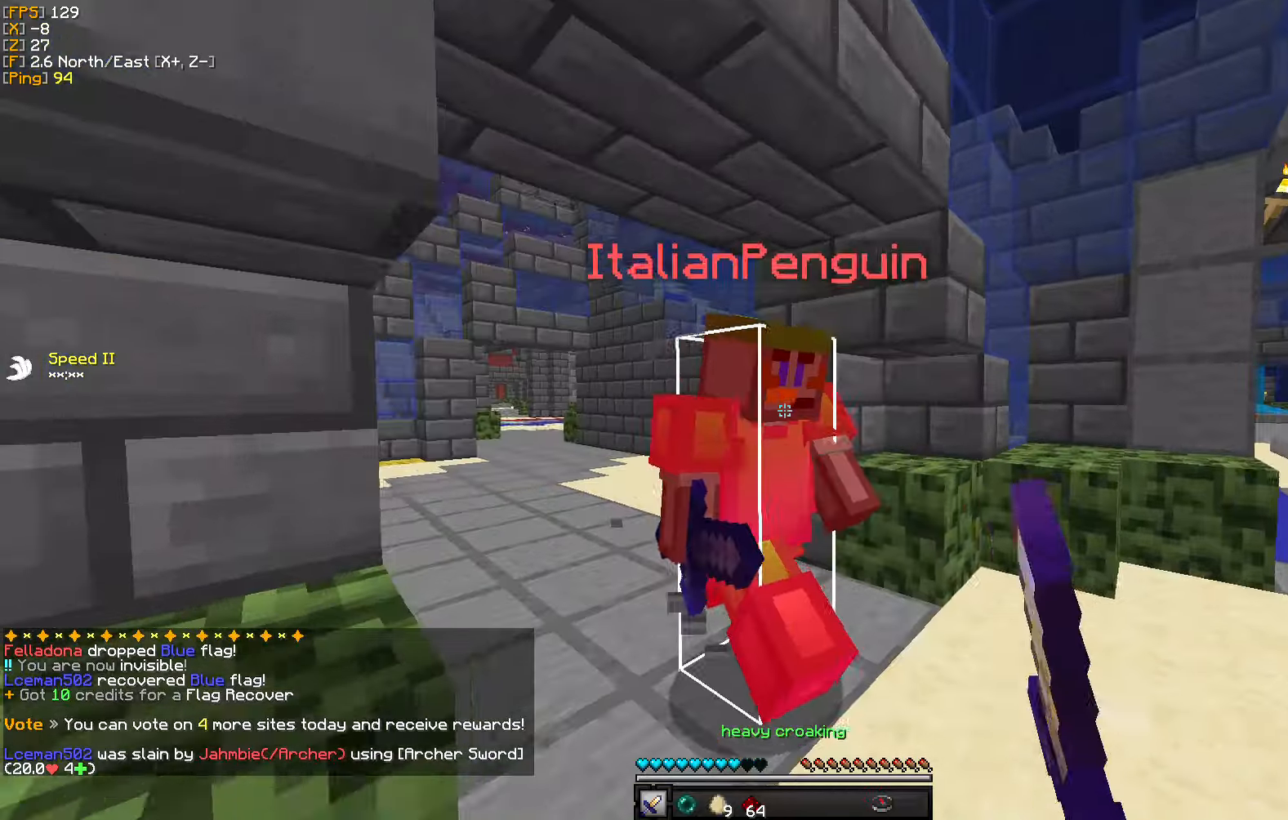
{"keys": ["a", "d"], "mouse": ["left"], "events": [[67, "a", "down"], [67, "mouse_left", "up"], [117, "mouse_left", "down"], [117, "w", "up"], [183, "mouse_left", "up"], [267, "mouse_left", "down"], [350, "mouse_left", "up"], [367, "d", "down"], [417, "mouse_left", "down"]]}
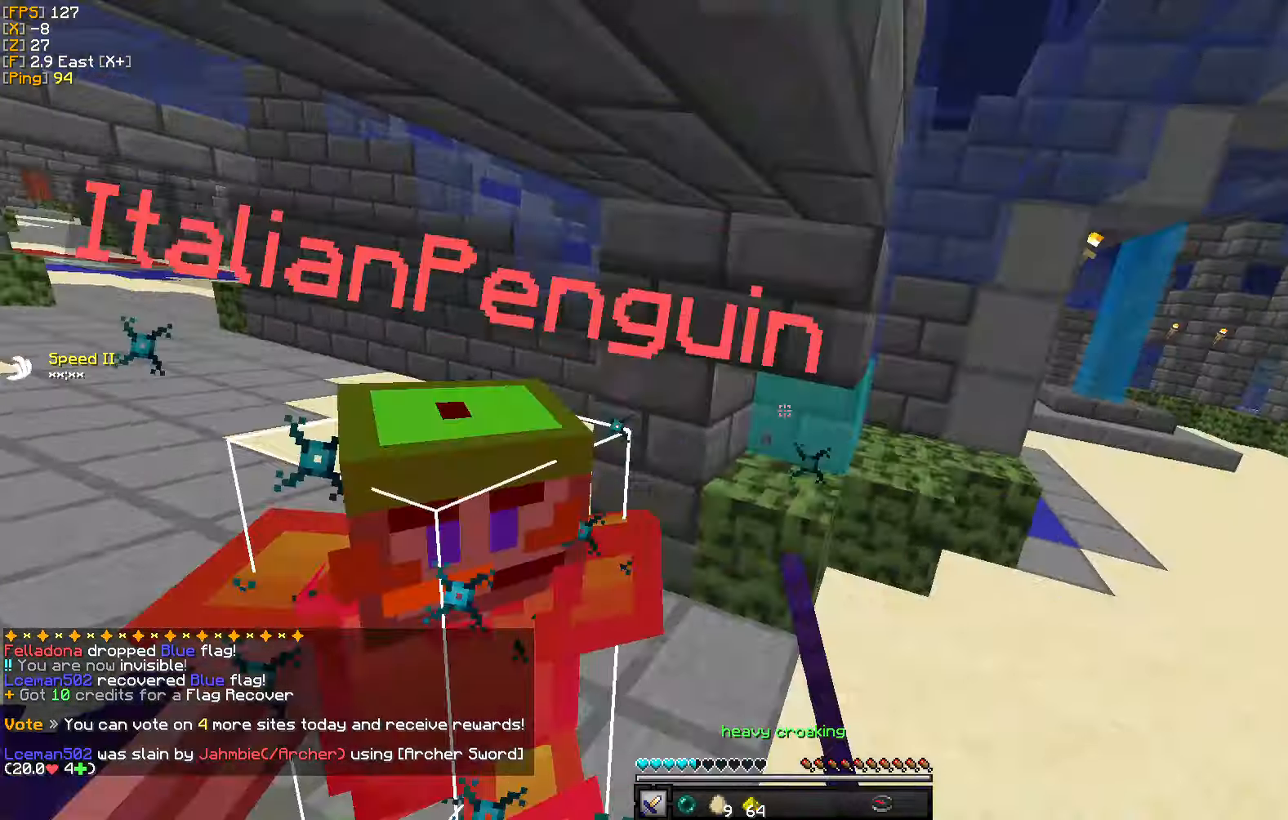
{"keys": ["w"], "mouse": [], "events": [[17, "mouse_left", "up"], [67, "mouse_left", "down"], [100, "d", "up"], [167, "mouse_left", "up"], [217, "mouse_left", "down"], [267, "w", "down"], [333, "mouse_left", "up"], [383, "mouse_left", "down"], [450, "a", "up"], [483, "mouse_left", "up"]]}
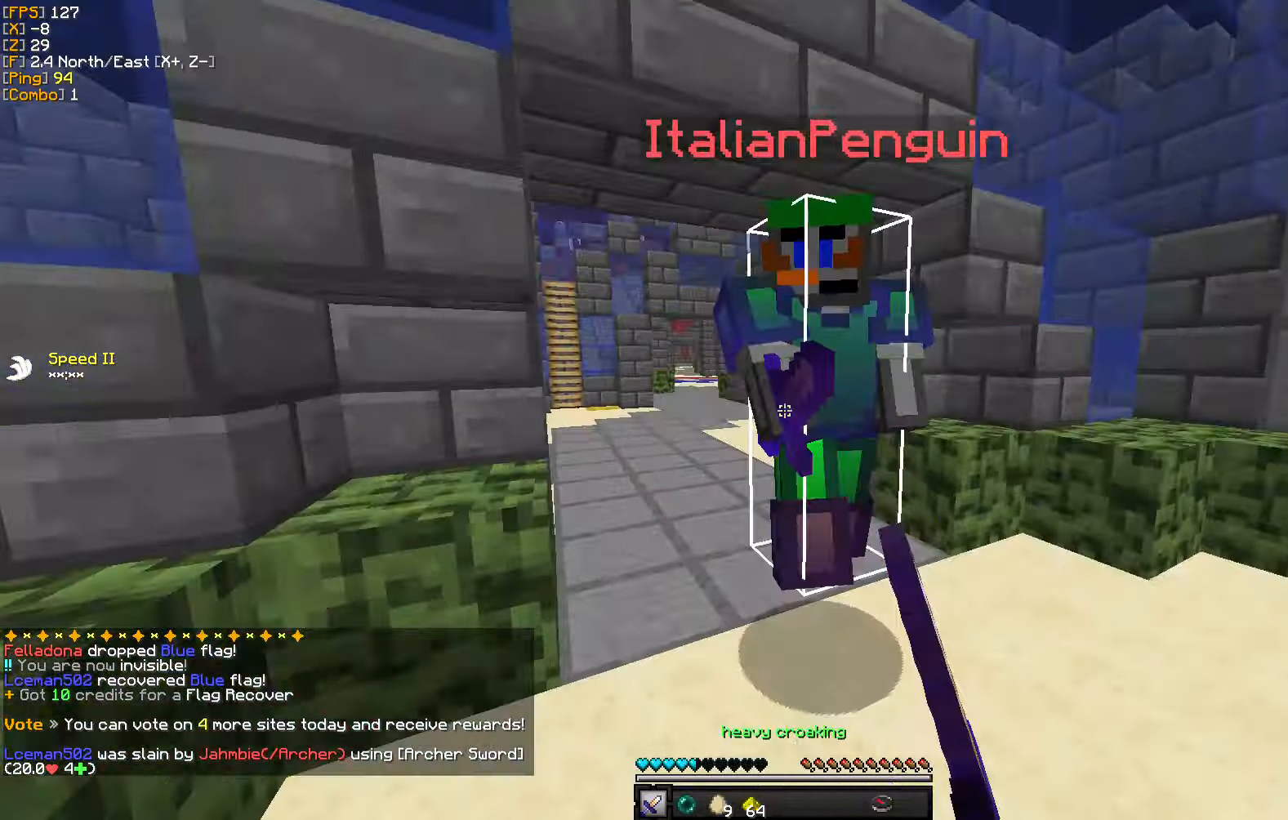
{"keys": ["d", "w"], "mouse": [], "events": [[33, "mouse_left", "down"], [117, "mouse_left", "up"], [133, "d", "down"], [183, "mouse_left", "down"], [217, "w", "up"], [267, "mouse_left", "up"], [350, "mouse_left", "down"], [400, "w", "down"], [433, "mouse_left", "up"]]}
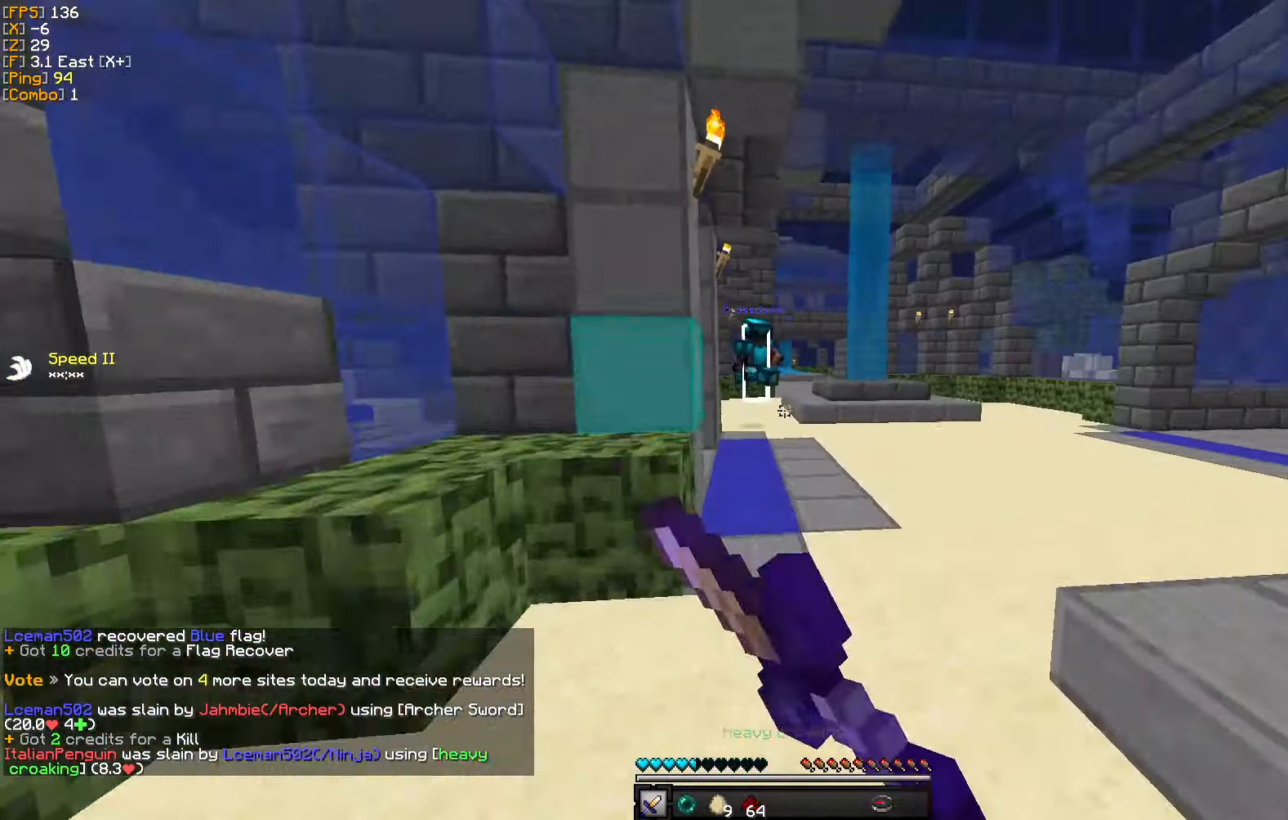
{"keys": ["w"], "mouse": [], "events": [[83, "d", "up"]]}
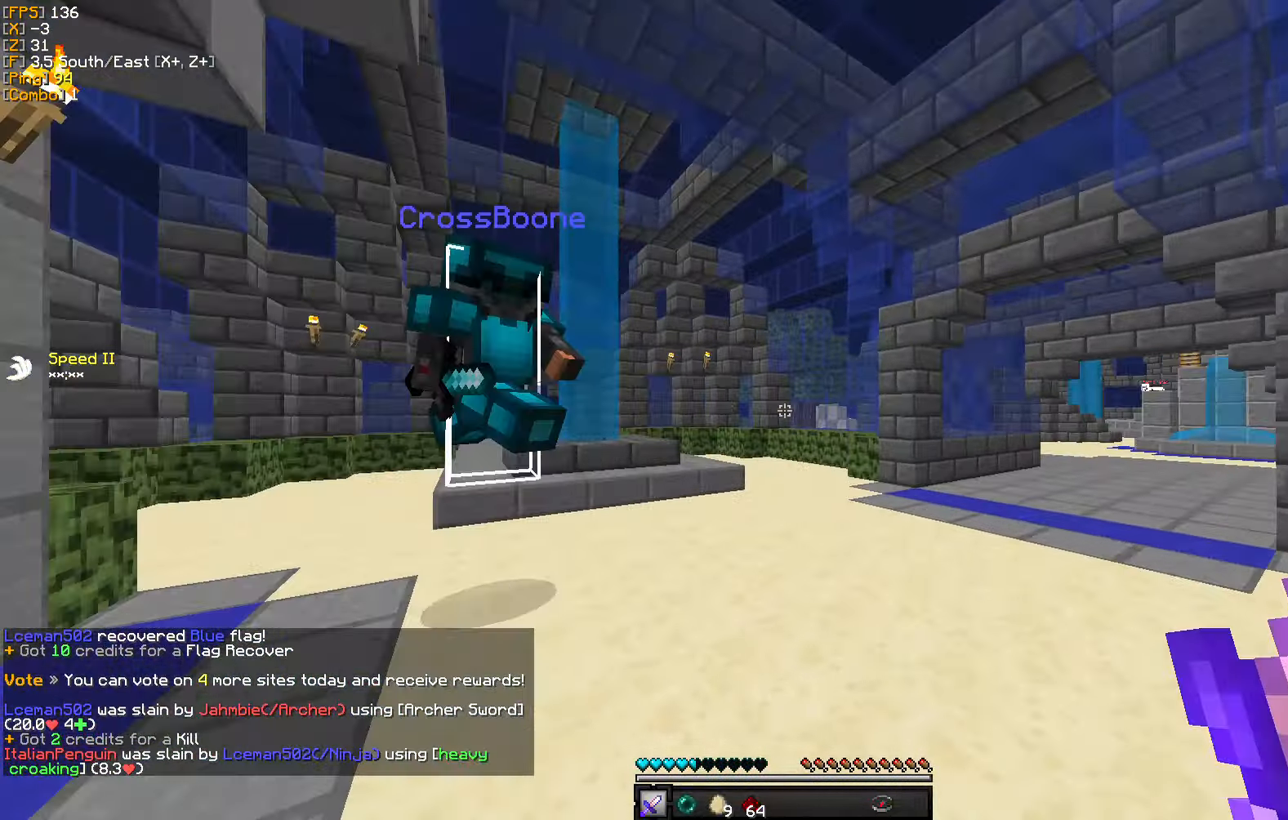
{"keys": ["w"], "mouse": [], "events": []}
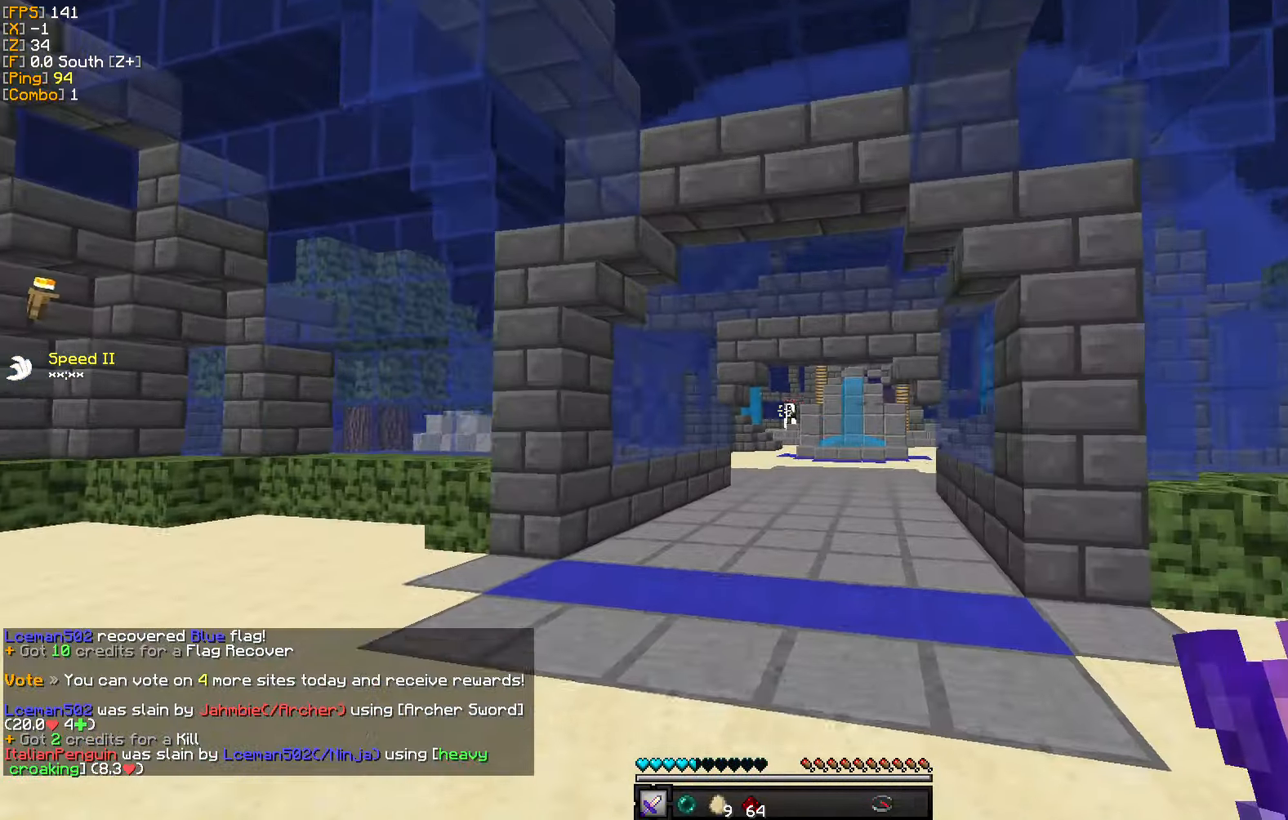
{"keys": ["w"], "mouse": [], "events": [[333, "mouse_right", "down"], [450, "mouse_right", "up"]]}
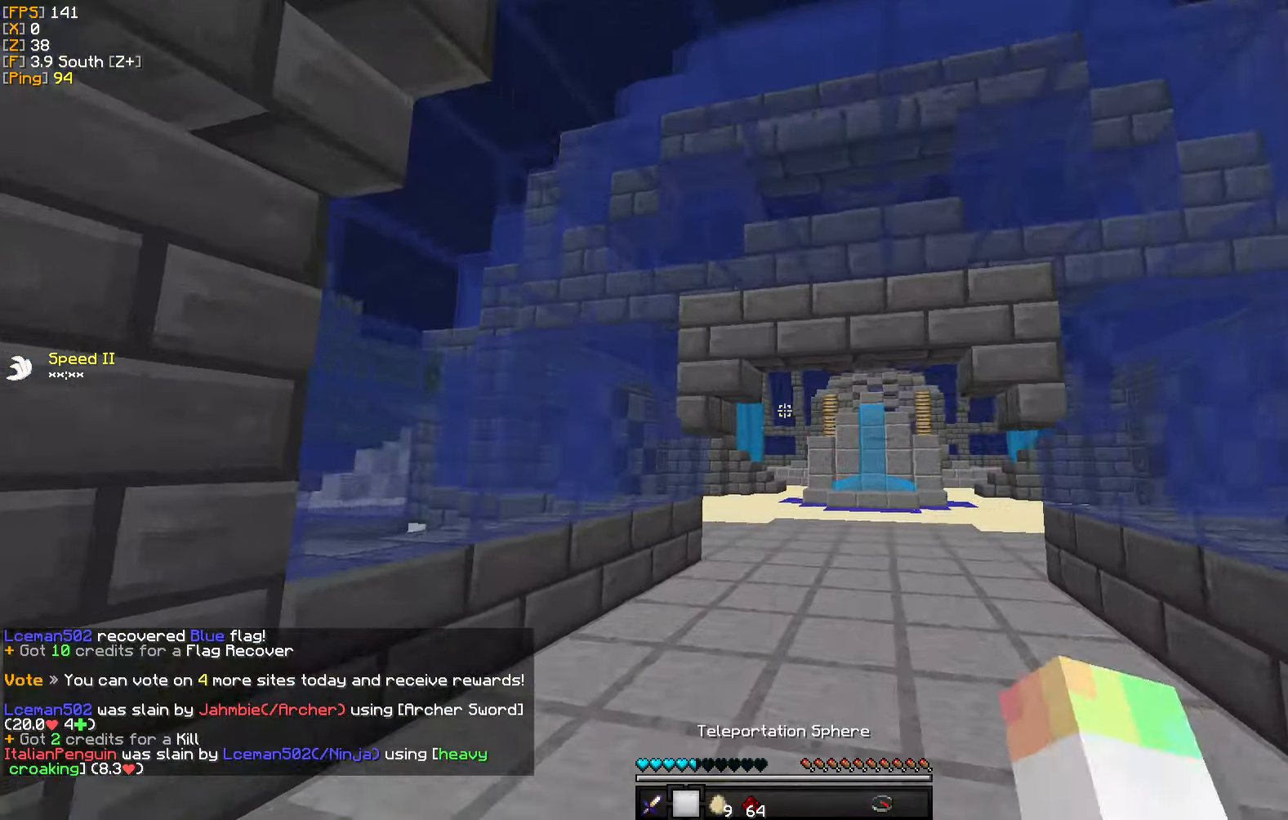
{"keys": ["w"], "mouse": [], "events": []}
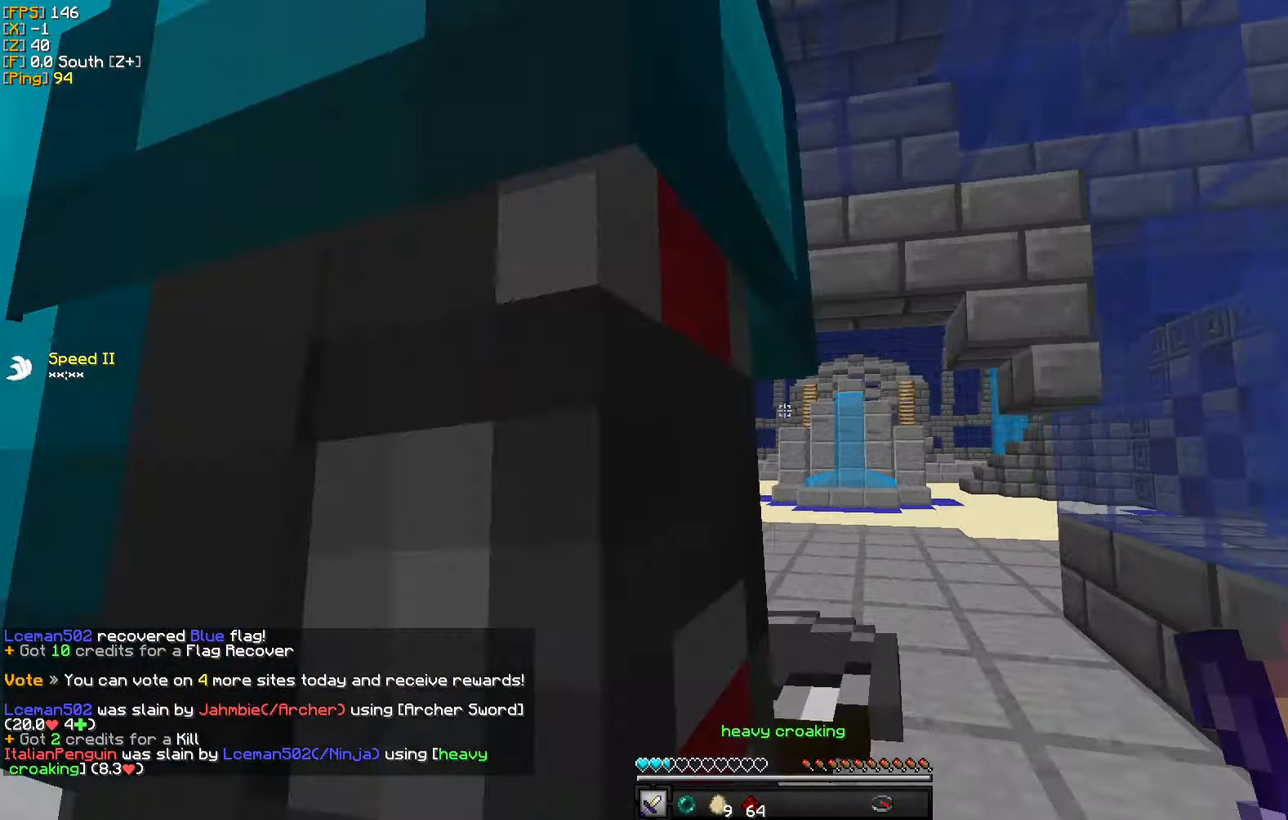
{"keys": ["w"], "mouse": [], "events": [[283, "a", "down"], [467, "a", "up"]]}
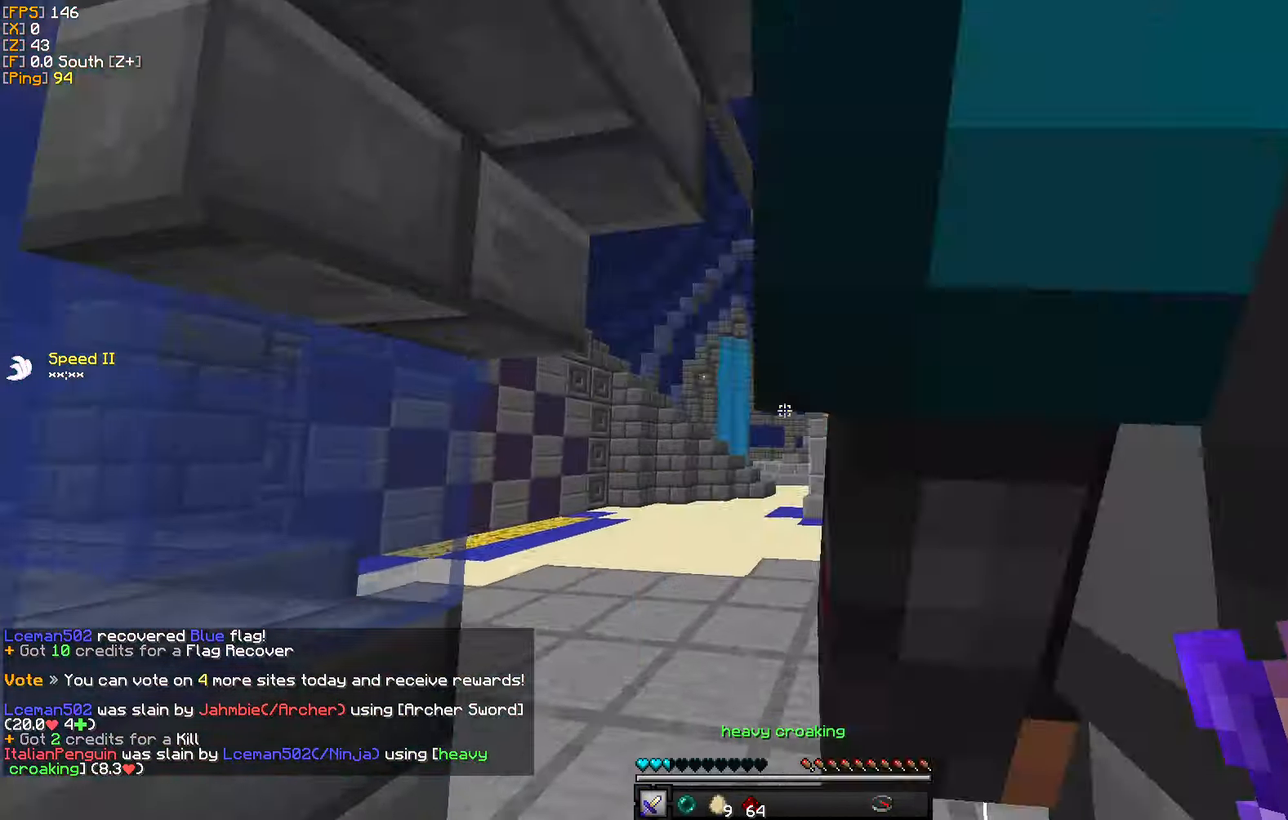
{"keys": ["a", "w"], "mouse": [], "events": [[383, "a", "down"]]}
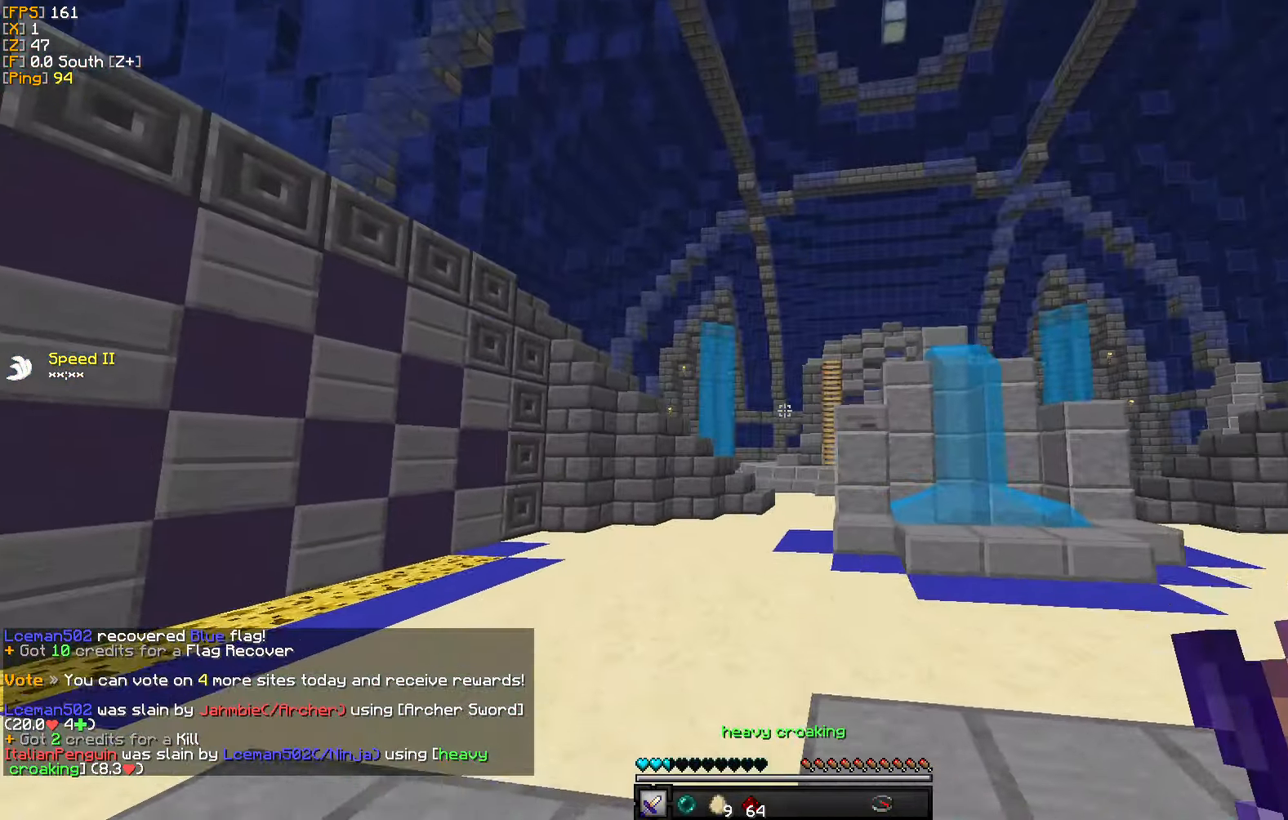
{"keys": ["w"], "mouse": [], "events": [[50, "a", "up"]]}
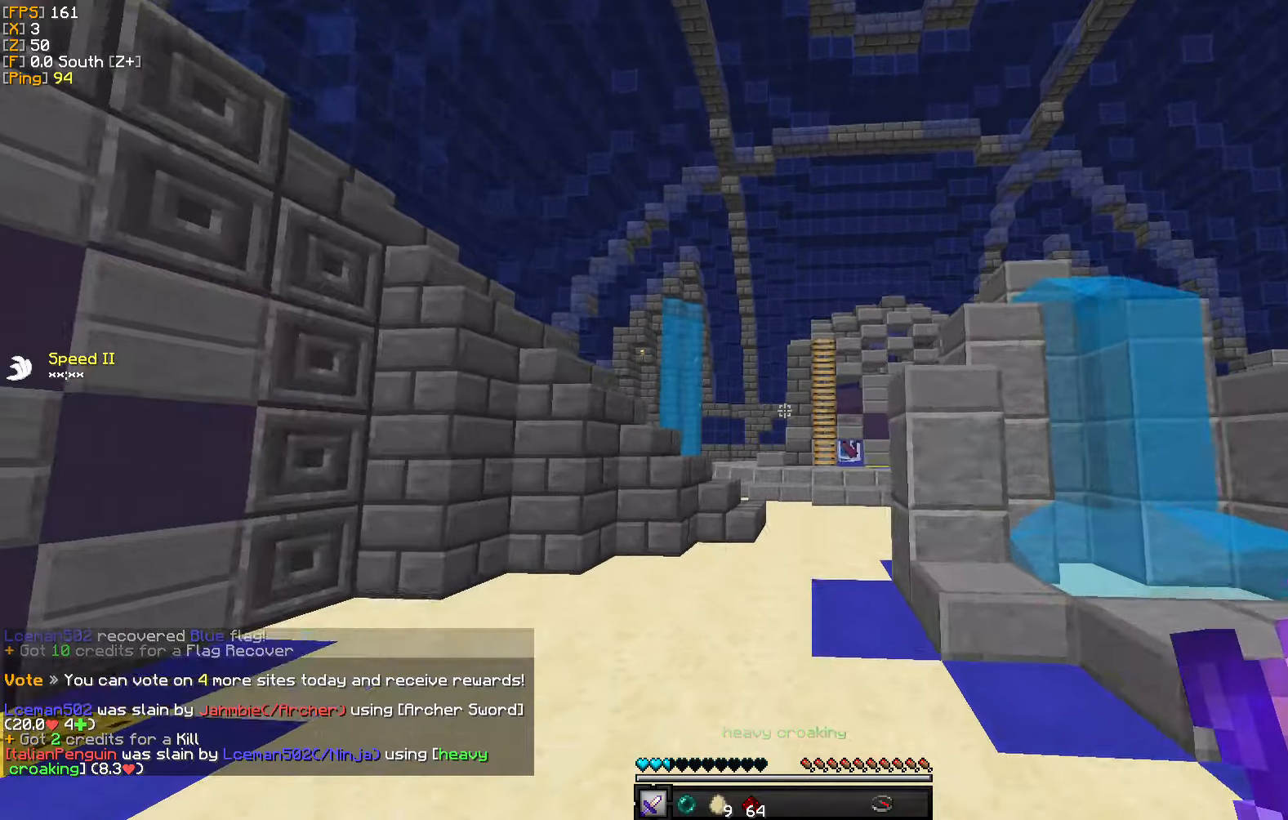
{"keys": ["w"], "mouse": [], "events": []}
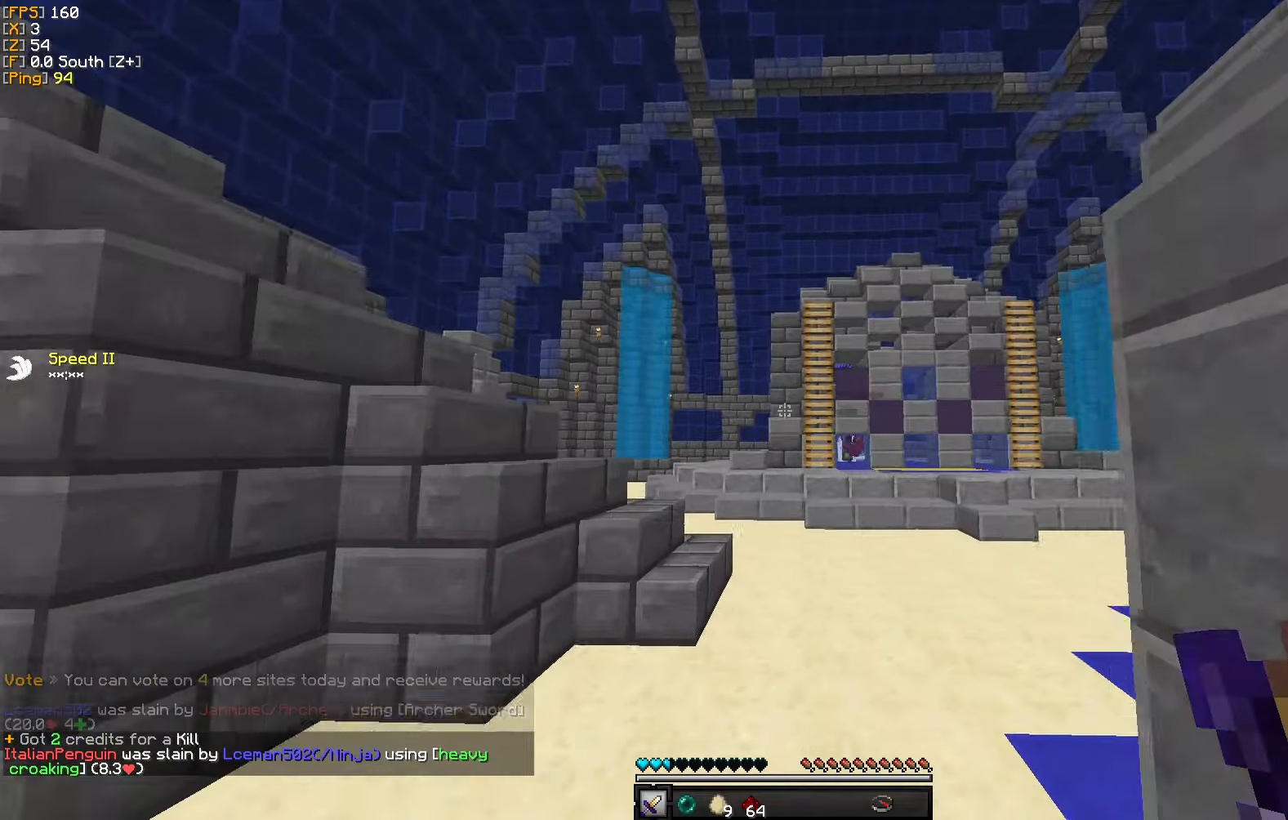
{"keys": ["w"], "mouse": [], "events": []}
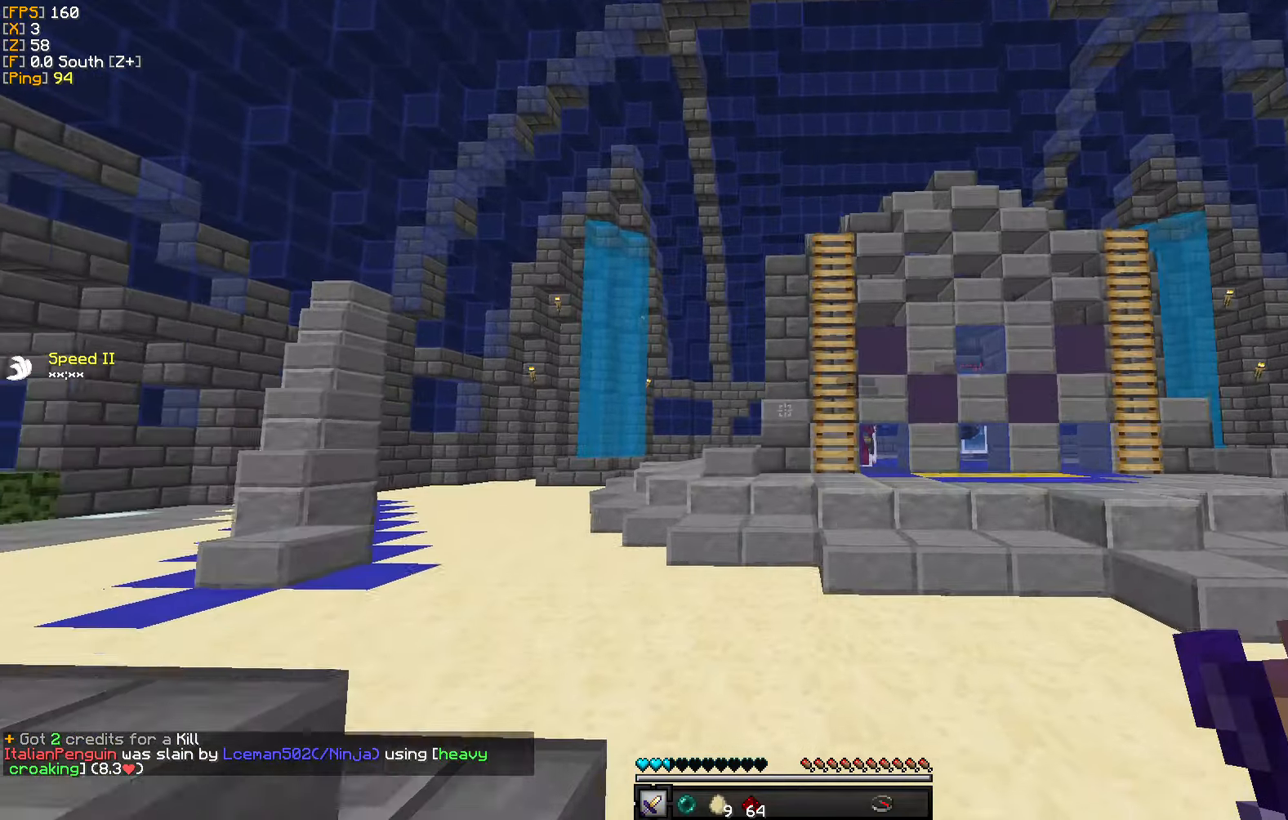
{"keys": ["w"], "mouse": [], "events": [[150, "a", "down"], [367, "a", "up"]]}
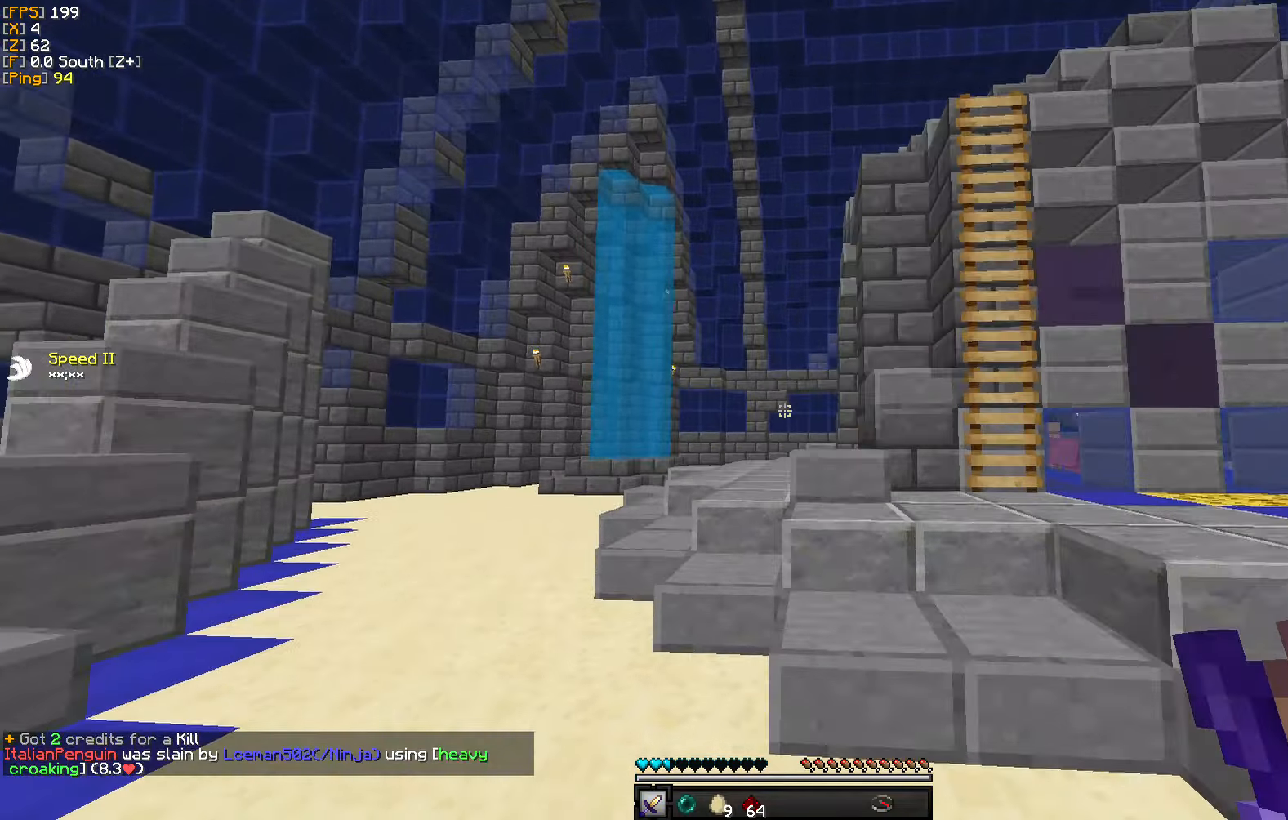
{"keys": ["w"], "mouse": [], "events": []}
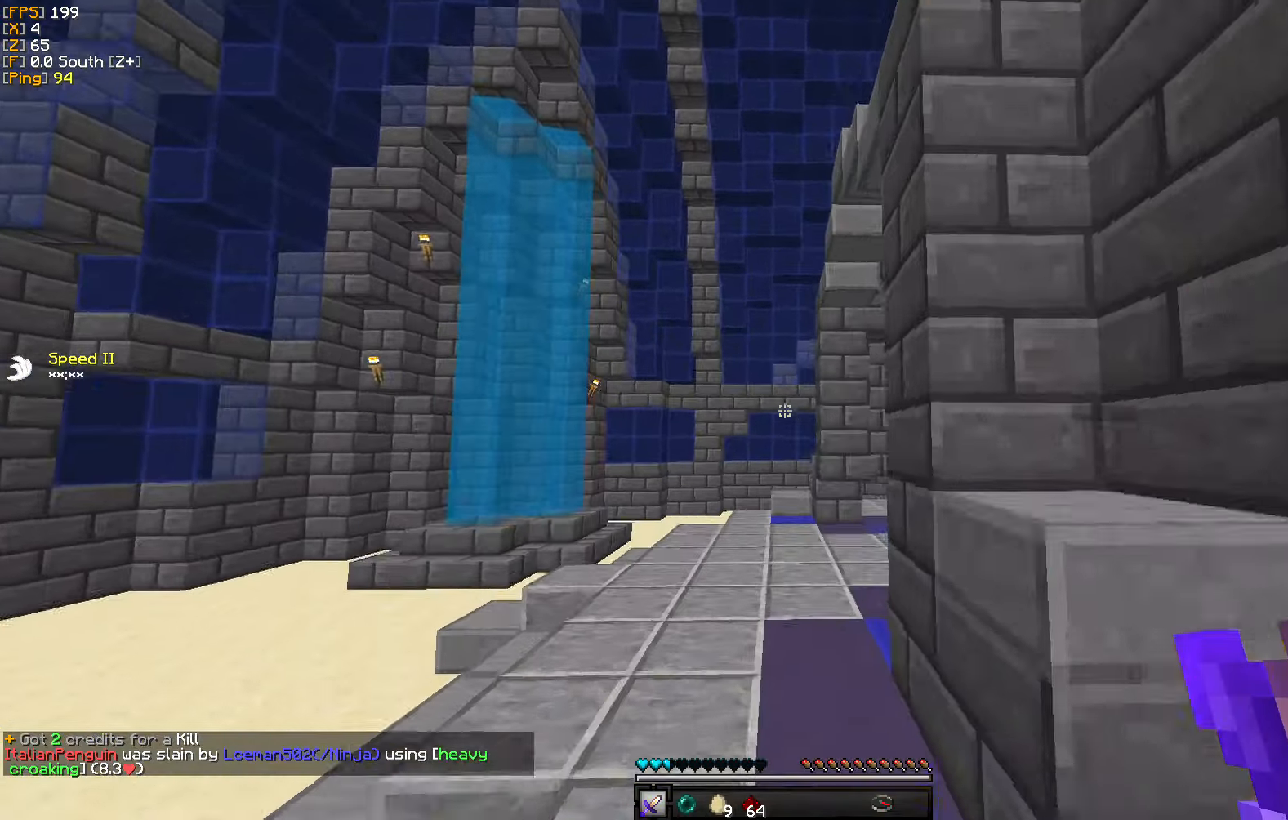
{"keys": ["w"], "mouse": [], "events": []}
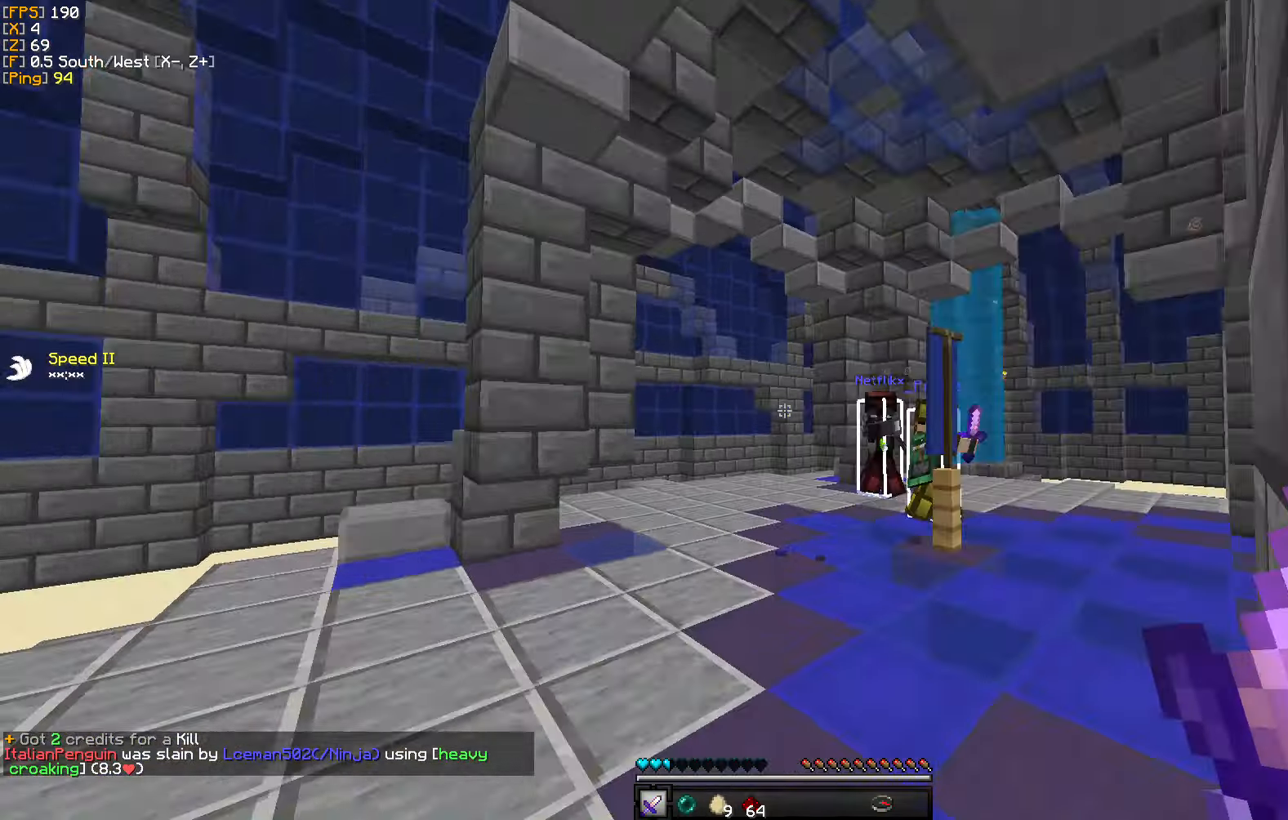
{"keys": ["w"], "mouse": [], "events": [[267, "d", "down"], [400, "d", "up"]]}
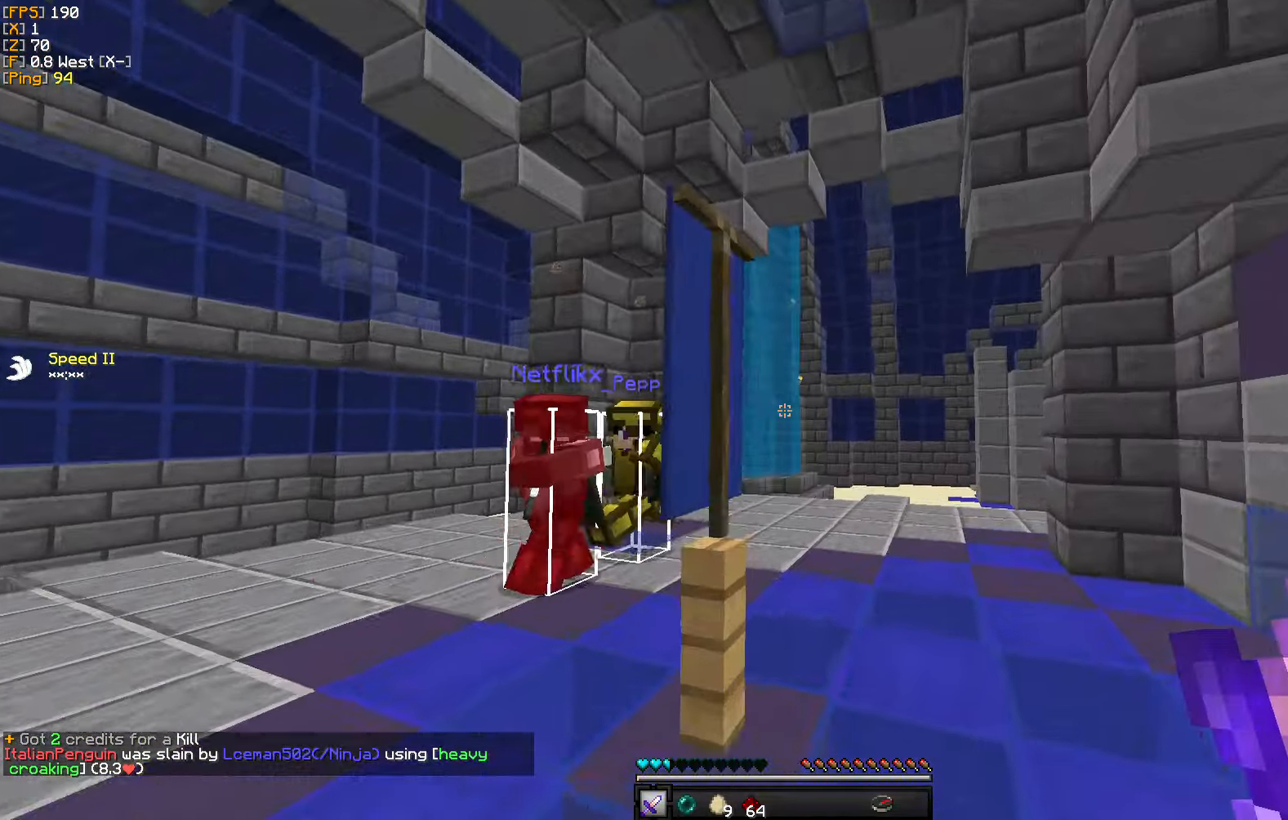
{"keys": ["a", "w"], "mouse": [], "events": [[34, "d", "down"], [100, "d", "up"], [300, "a", "down"]]}
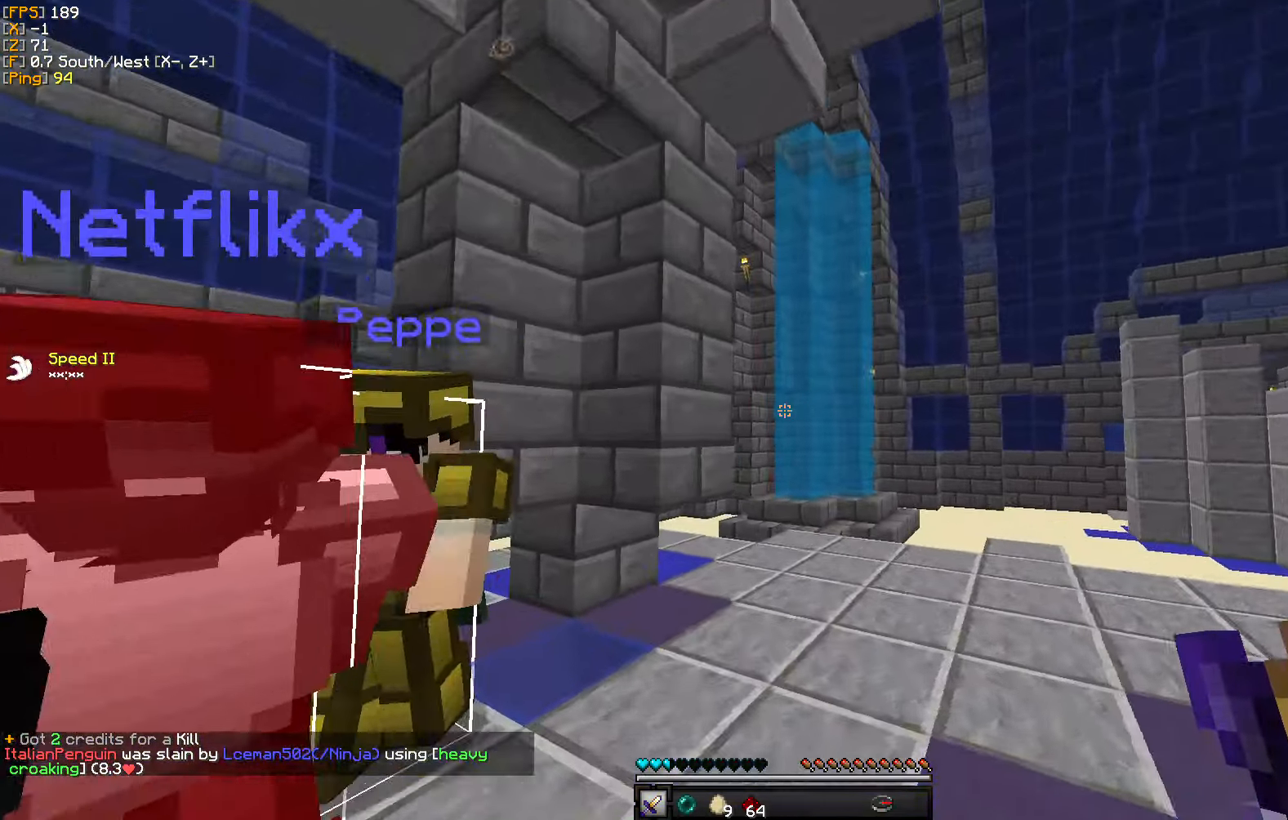
{"keys": [], "mouse": ["right"], "events": [[134, "a", "up"], [184, "a", "down"], [234, "mouse_right", "down"], [384, "w", "up"], [417, "a", "up"]]}